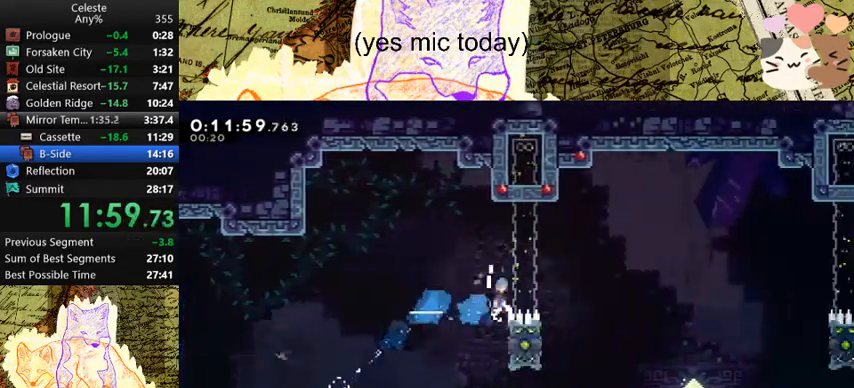
Gameplay with keyboard; each line is a JSON object with the keys held at the frame after it. "events" lists presses ("down") and releases ("up") of "a", "d", "dash", "demo", "grab", "jump", "map", "menu", "s", "space" and "w" between this image and that frame as [ms after this image, input, new state], when the widget could be followed in between. No other keys are recorded. Mouse input is not recorded. Key names are as the overlay labels them; some are game actions (e.g. jump) rather than physical keys.
{"keys": ["d"], "events": [[67, "space", "up"], [233, "grab", "up"]]}
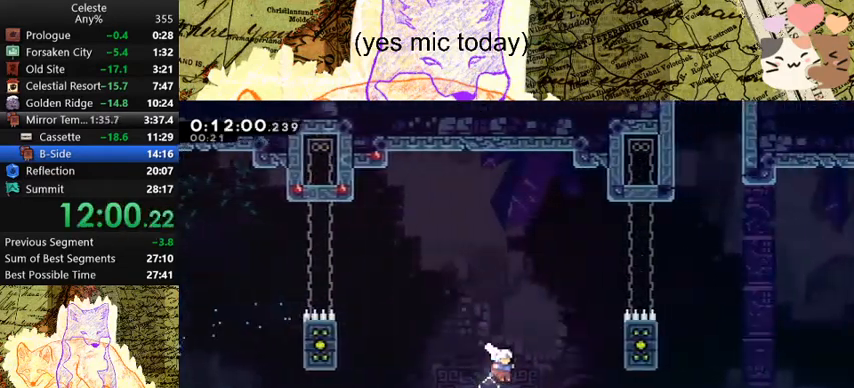
{"keys": ["d", "grab", "space", "w"], "events": [[100, "dash", "down"], [100, "grab", "down"], [100, "w", "down"], [233, "dash", "up"], [500, "space", "down"]]}
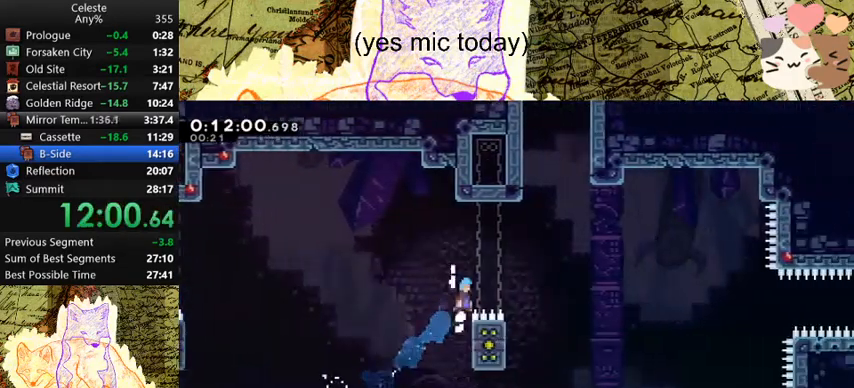
{"keys": ["a", "grab", "space", "w"], "events": [[367, "d", "up"], [500, "a", "down"]]}
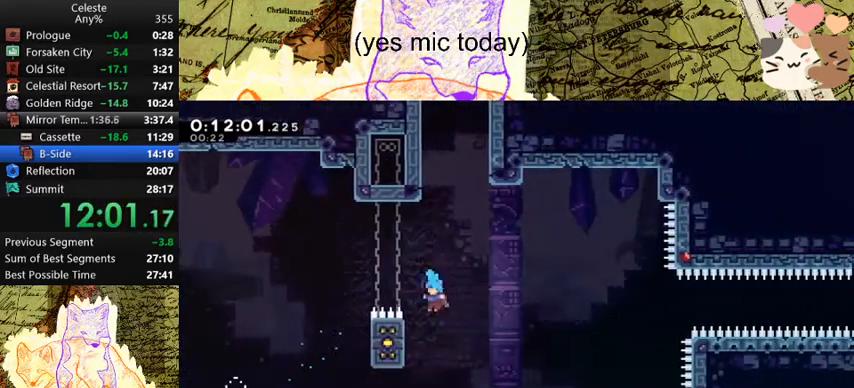
{"keys": ["grab", "w"], "events": [[333, "space", "up"], [367, "a", "up"]]}
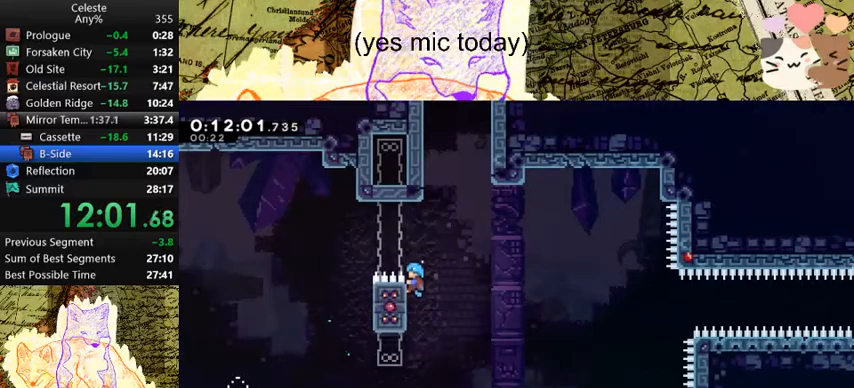
{"keys": ["d", "grab", "space"], "events": [[33, "w", "up"], [400, "d", "down"], [433, "space", "down"]]}
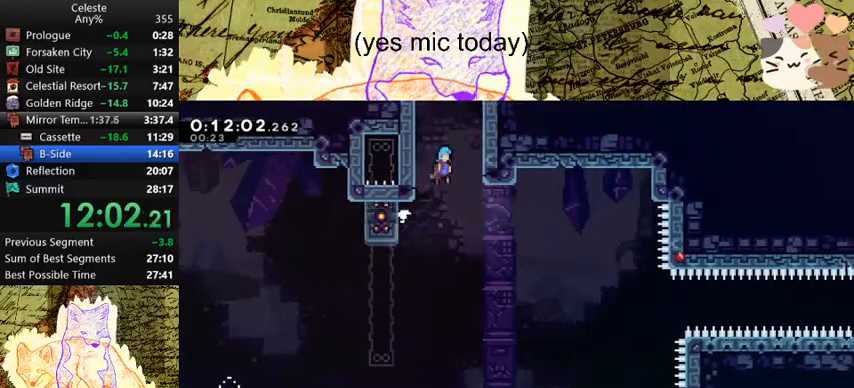
{"keys": [], "events": [[133, "space", "up"], [167, "space", "down"], [400, "grab", "up"], [400, "space", "up"], [467, "d", "up"]]}
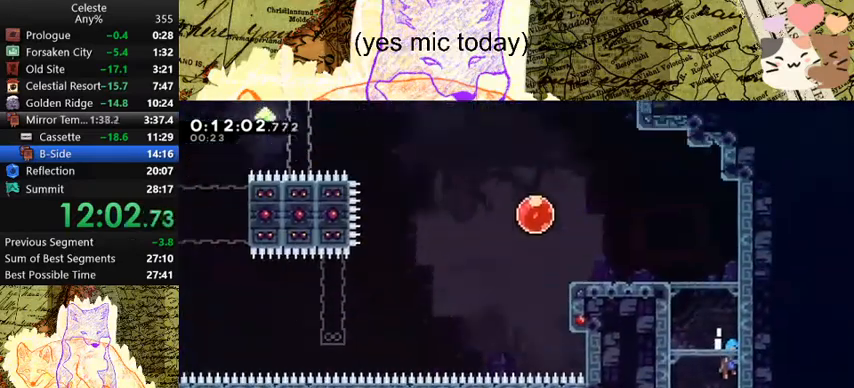
{"keys": [], "events": [[400, "menu", "down"], [500, "menu", "up"]]}
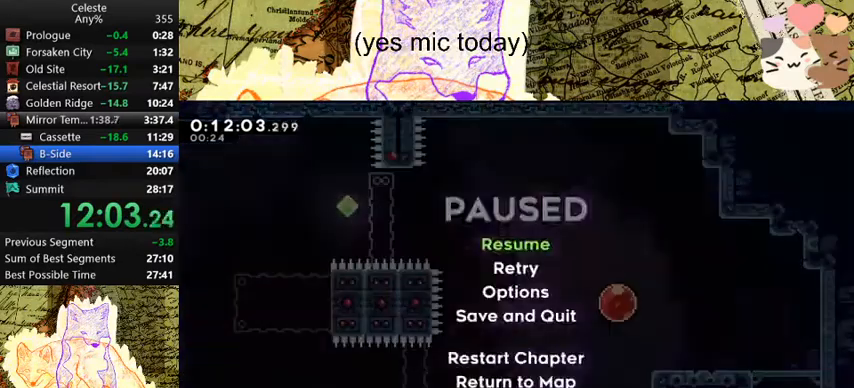
{"keys": [], "events": [[333, "menu", "down"], [433, "menu", "up"]]}
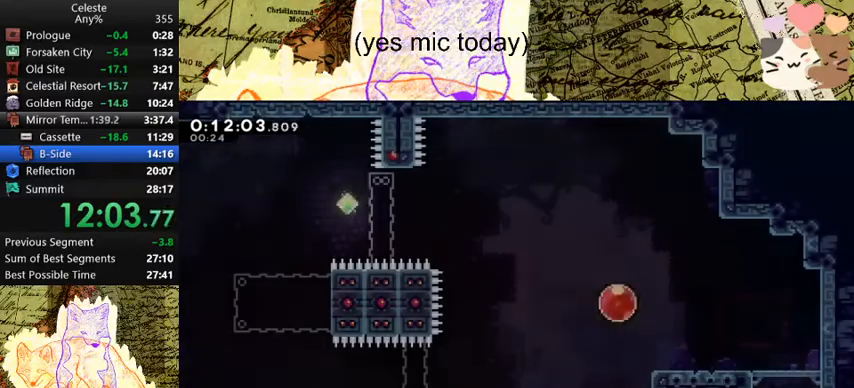
{"keys": [], "events": []}
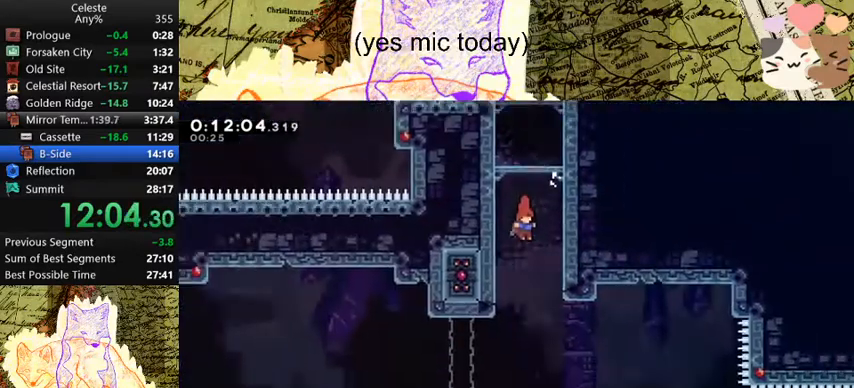
{"keys": ["demo", "menu"], "events": [[433, "menu", "down"], [500, "demo", "down"]]}
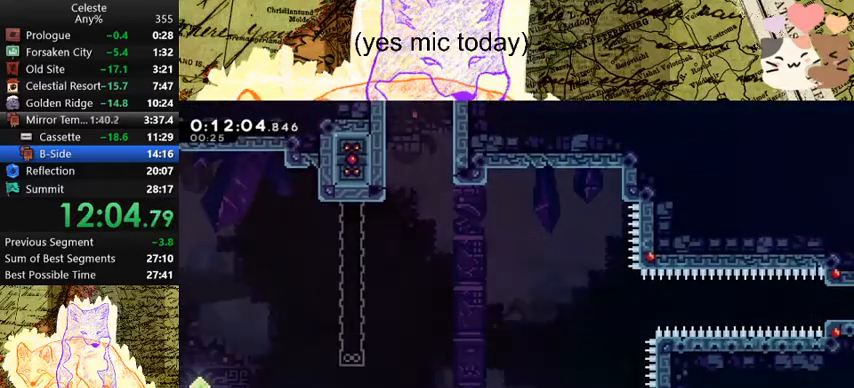
{"keys": [], "events": [[33, "menu", "up"], [100, "demo", "up"], [133, "demo", "down"], [233, "demo", "up"], [267, "demo", "down"], [433, "demo", "up"]]}
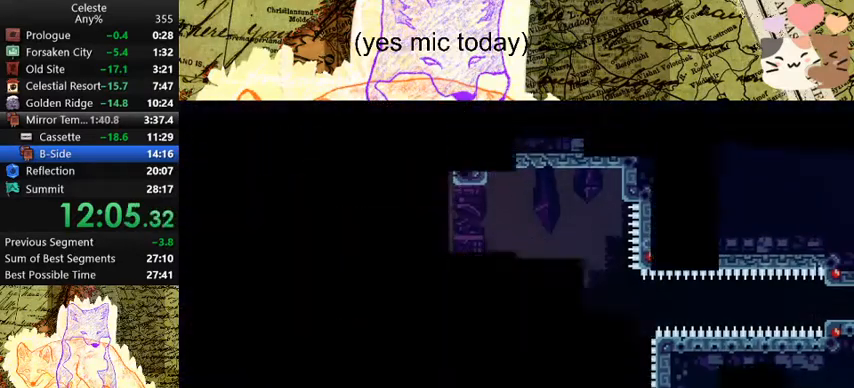
{"keys": [], "events": []}
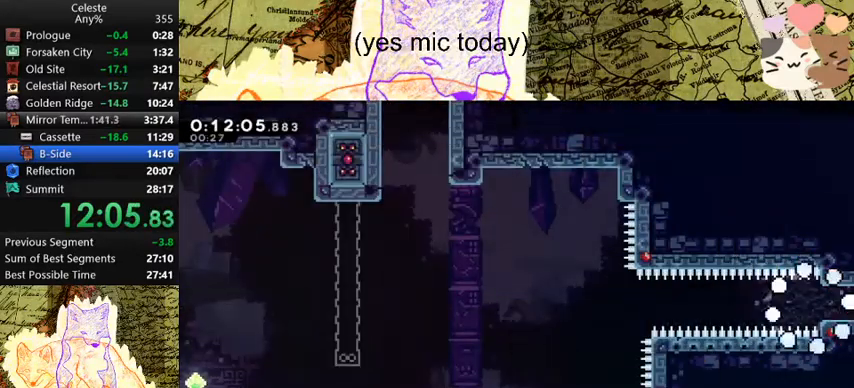
{"keys": ["d"], "events": [[333, "d", "down"], [333, "dash", "down"], [500, "dash", "up"]]}
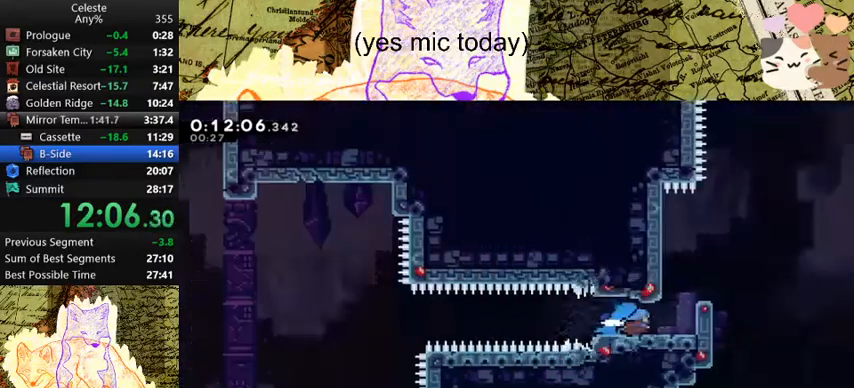
{"keys": ["d"], "events": []}
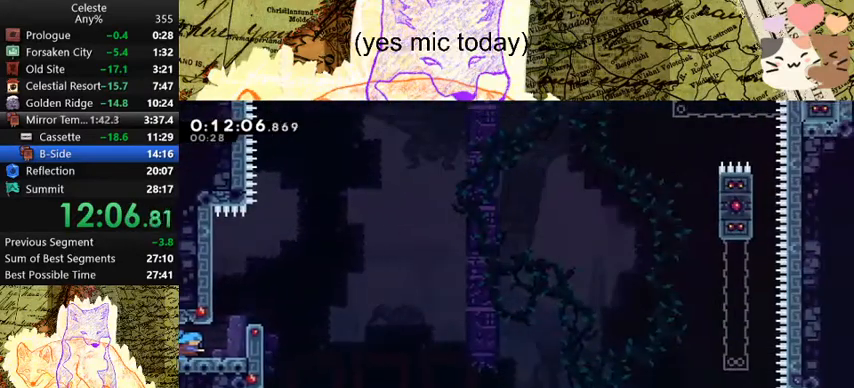
{"keys": [], "events": [[167, "space", "down"], [333, "space", "up"], [400, "d", "up"]]}
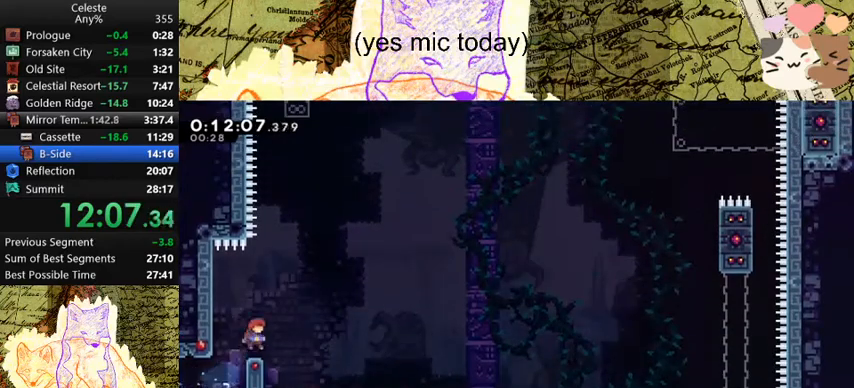
{"keys": ["d", "grab", "space"], "events": [[67, "space", "down"], [167, "a", "down"], [167, "grab", "down"], [467, "a", "up"], [467, "d", "down"], [467, "space", "up"], [500, "space", "down"]]}
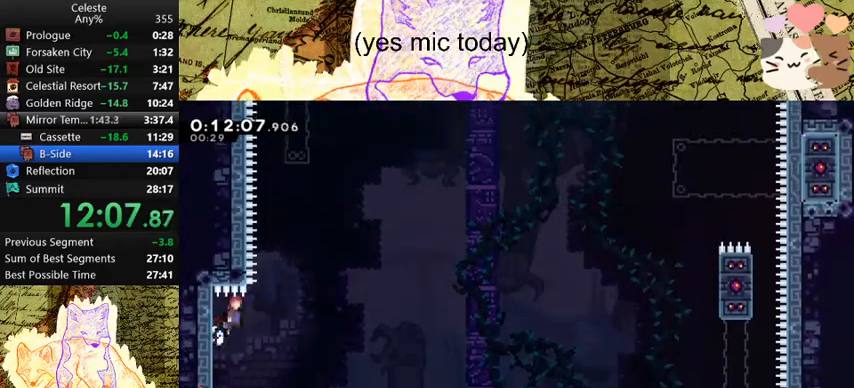
{"keys": ["dash", "grab", "space", "w"], "events": [[200, "d", "up"], [200, "w", "down"], [300, "dash", "down"]]}
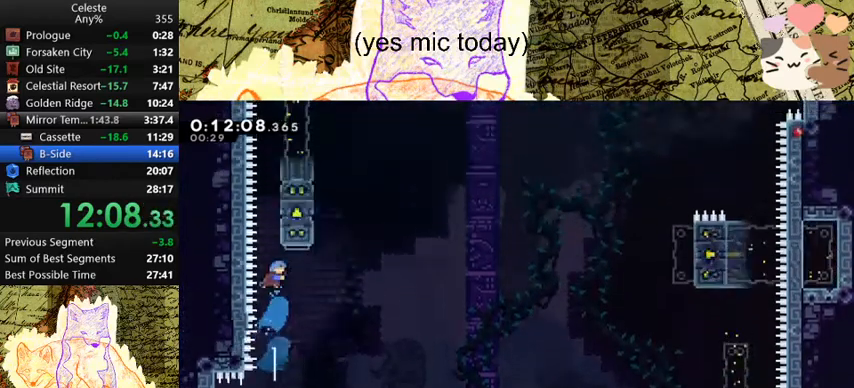
{"keys": ["d", "grab", "jump", "space", "w"], "events": [[33, "dash", "up"], [167, "jump", "down"], [300, "jump", "up"], [333, "jump", "down"], [433, "d", "down"], [433, "jump", "up"], [500, "jump", "down"]]}
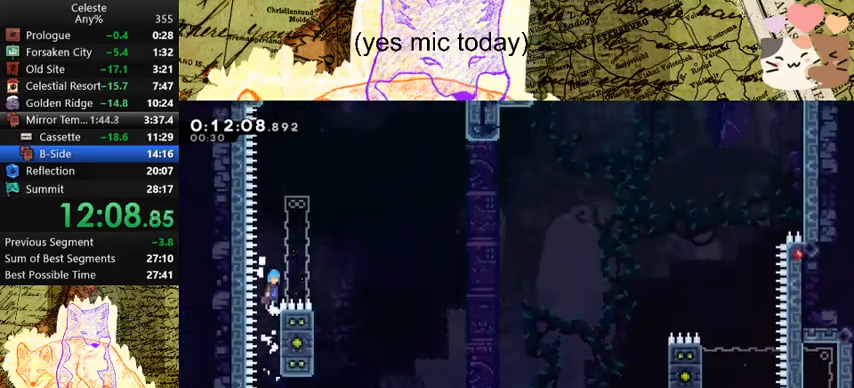
{"keys": ["a", "grab", "jump", "space", "w"], "events": [[367, "d", "up"], [400, "a", "down"]]}
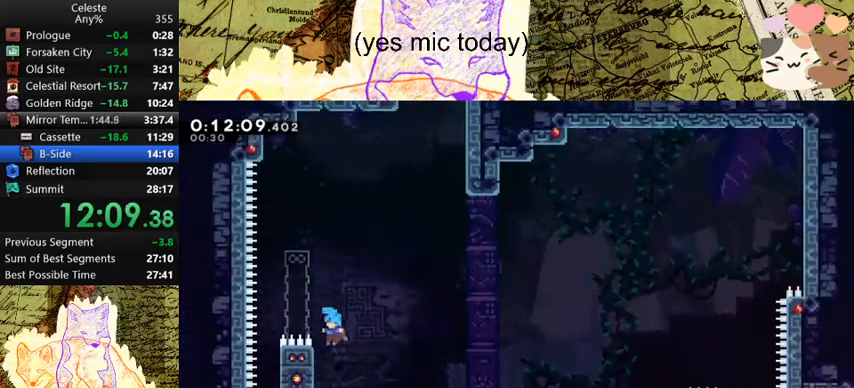
{"keys": ["grab"], "events": [[133, "jump", "up"], [133, "space", "up"], [233, "a", "up"], [233, "w", "up"]]}
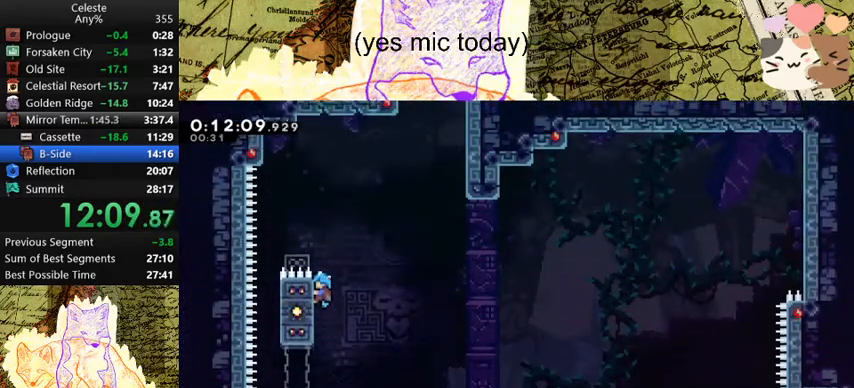
{"keys": ["d", "grab", "space"], "events": [[100, "d", "down"], [167, "space", "down"]]}
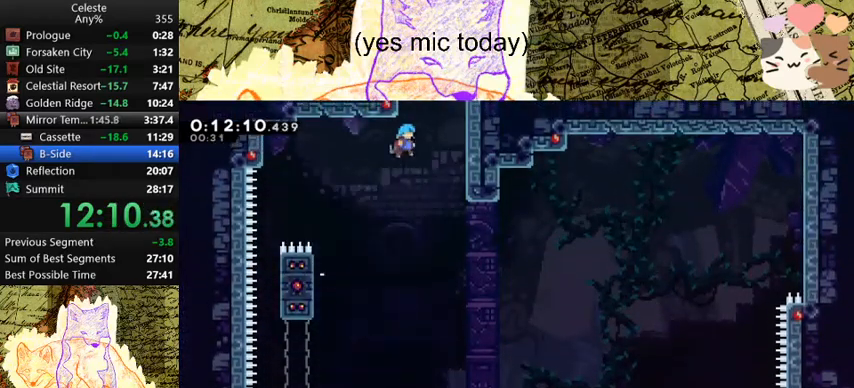
{"keys": ["a", "grab", "jump", "space"], "events": [[267, "jump", "down"], [400, "a", "down"], [400, "d", "up"], [400, "jump", "up"], [467, "jump", "down"]]}
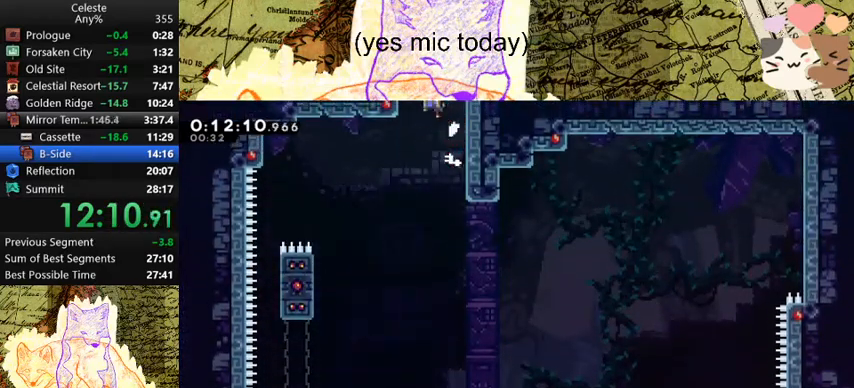
{"keys": ["a", "grab"], "events": [[300, "space", "up"], [333, "jump", "up"]]}
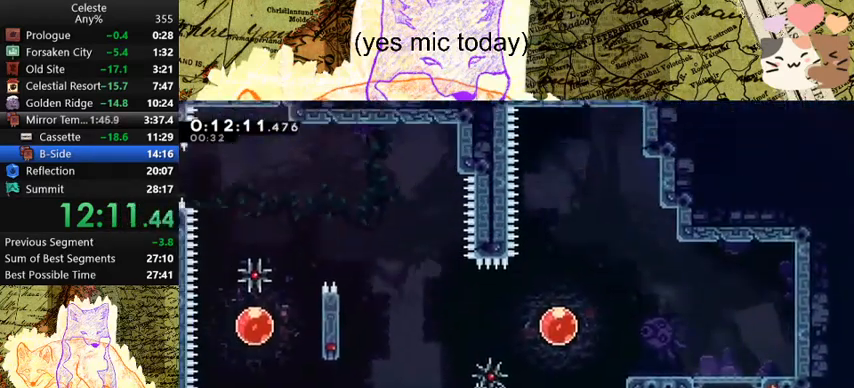
{"keys": ["a", "demo", "grab", "jump", "space"], "events": [[367, "space", "down"], [467, "jump", "down"], [500, "demo", "down"]]}
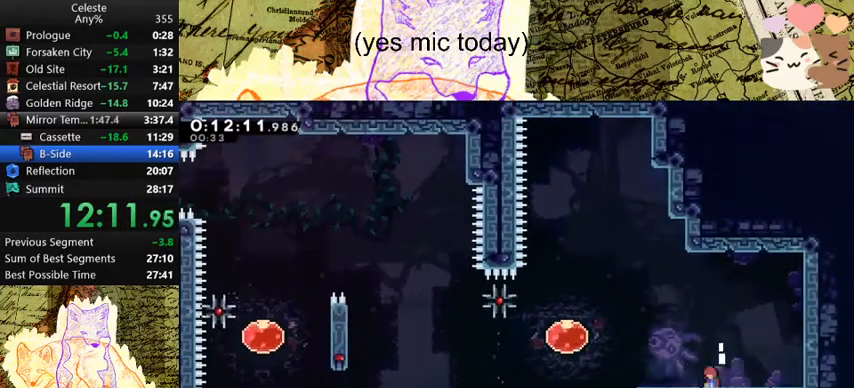
{"keys": ["a"], "events": [[33, "grab", "up"], [33, "jump", "up"], [33, "space", "up"], [133, "demo", "up"], [133, "space", "down"], [300, "demo", "down"], [333, "space", "up"], [367, "demo", "up"]]}
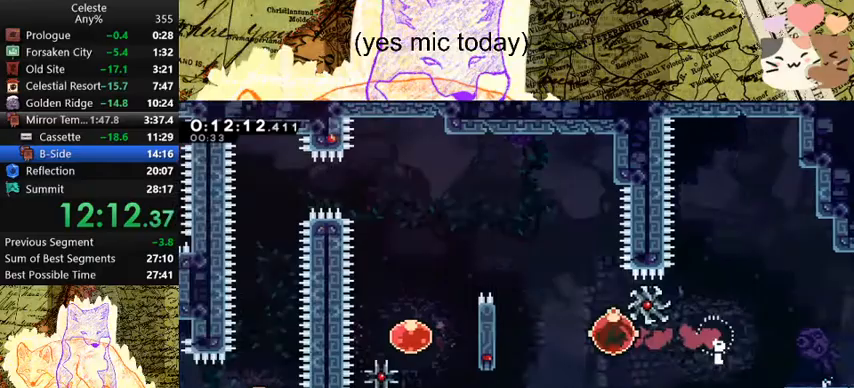
{"keys": ["a", "w"], "events": [[100, "dash", "down"], [100, "w", "down"], [267, "dash", "up"]]}
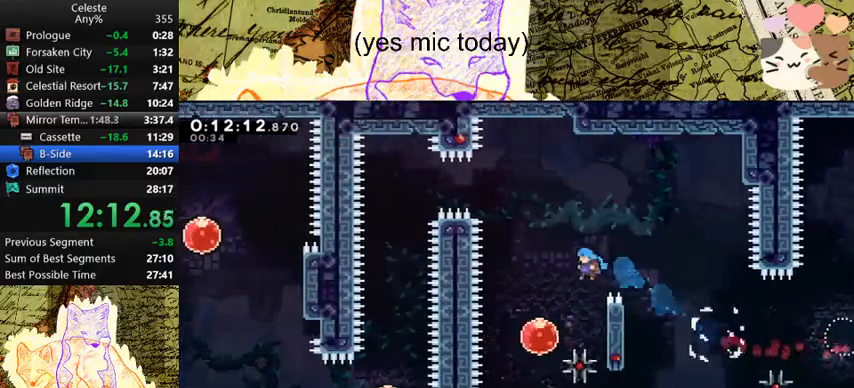
{"keys": ["w"], "events": [[167, "a", "up"], [233, "dash", "down"], [400, "dash", "up"]]}
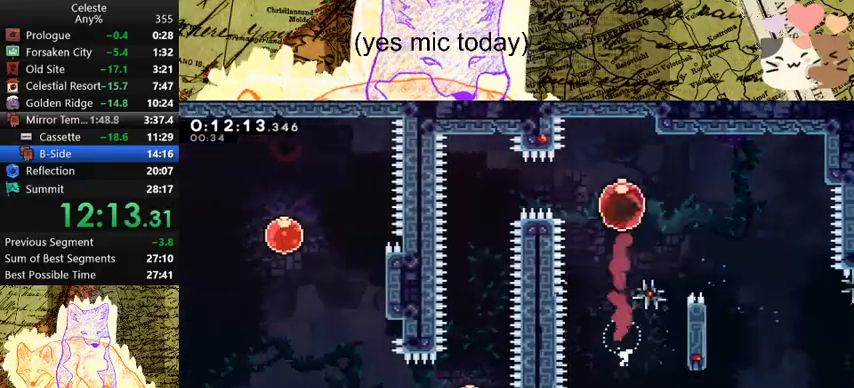
{"keys": ["s"], "events": [[67, "a", "down"], [67, "w", "up"], [100, "dash", "down"], [300, "dash", "up"], [300, "s", "down"], [400, "a", "up"]]}
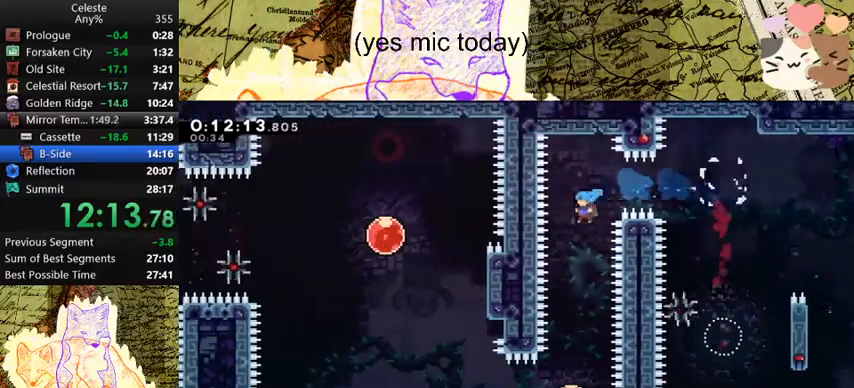
{"keys": ["a", "dash"], "events": [[333, "a", "down"], [333, "s", "up"], [433, "dash", "down"]]}
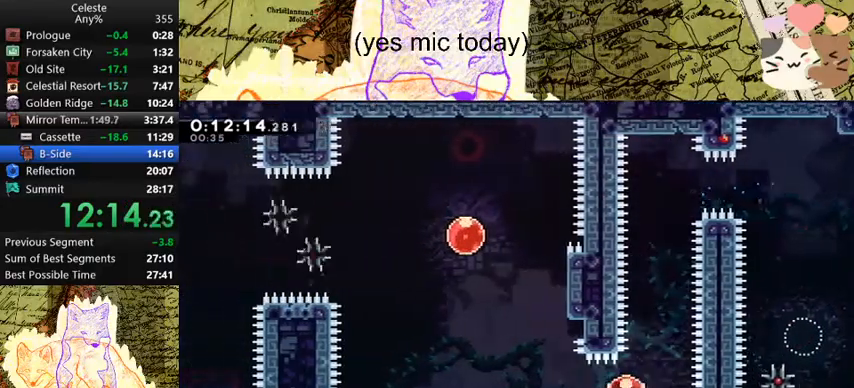
{"keys": ["a", "space"], "events": [[100, "a", "up"], [100, "dash", "up"], [167, "dash", "down"], [167, "w", "down"], [333, "a", "down"], [333, "w", "up"], [400, "dash", "up"], [400, "space", "down"]]}